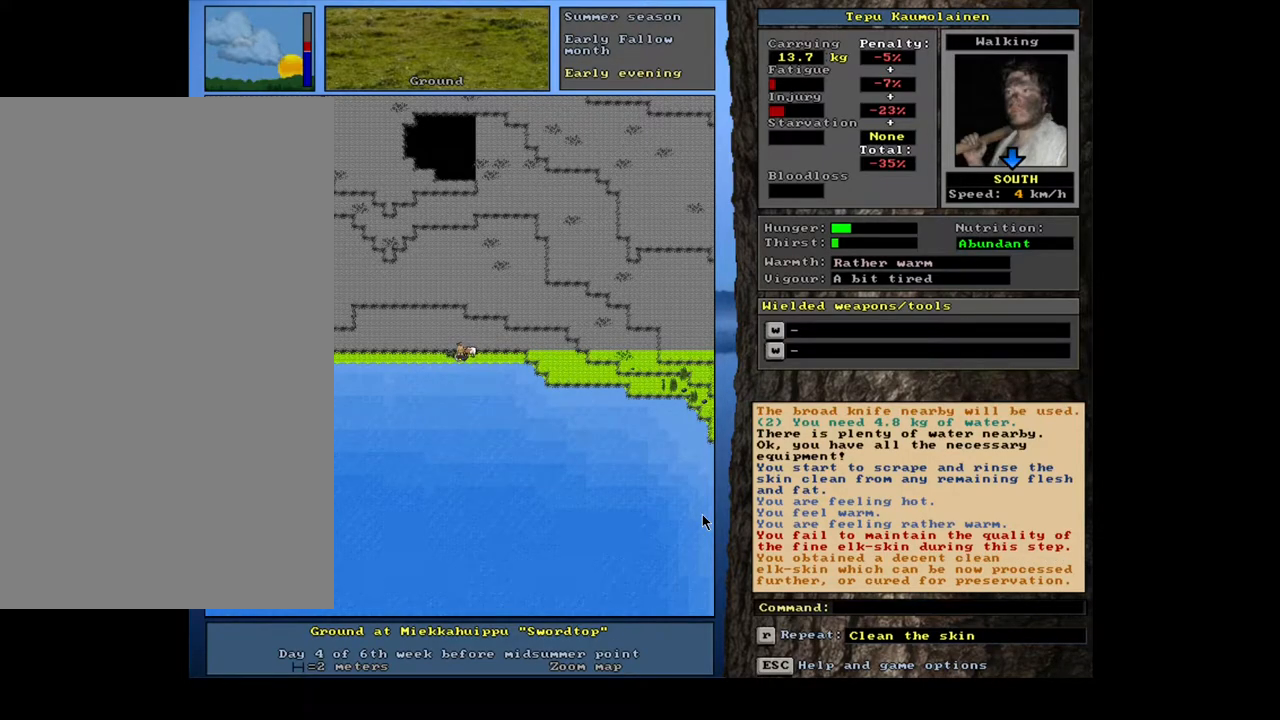
Gameplay with keyboard and mouse; each line is a JSON object with the keys and mouse buttons held at the frame after it. "events" lists presses ("down") and releases ("up") of ".", "/", "0", "1", "2", "3", "4", "5", "6", "7", "8", "9", "a", "alt_l", "alt_r", "b", "backslash", "backspace", "c", "caps_lock", "comma", "ctrl_l", "ctrl_r", "d", "e", "equals", "escape", "f", "f1", "f10", "f11", "f12", "f2", "f3", "f4", "f5", "f6", "f7", "f8", "f9", "g", "h", "i", "j", "k", "l", "lbracket", "left", "m", "minus", "n", "num0", "num1", "num2", "num3", "num4", "num5", "num6", "num7", "num8", "num9", "o", "p", "q", "quote", "r", "rbracket", "return", "right", "s", "semicolon", "shift_l", "shift_r", "space", "super", "t", "tab", "tilde", "u", "up", "v", "w", "x", "y", "z", "mouse_left", "mouse_wheel", "mouse_right", "mouse_mb4" and "mouse_mb5" between this image and that frame as [ms after this image, input, new state], when the widget could be followed in between; "down" appears only as held states. "mouse_left", "mouse_wheel", "mouse_right", "mouse_mb4", "mouse_mb5" = the "left", "wheel", "right", "mb4", "mb5" buttons of the "mouse" list. No other keys are recorded. "wheel" means that the mouse wheel is clicked or scrolled. Mouse movement is not recorded. Not read: other_keys.
{"keys": [], "mouse": [], "events": [[83, "q", "down"], [167, "q", "up"], [250, "y", "down"], [333, "y", "up"]]}
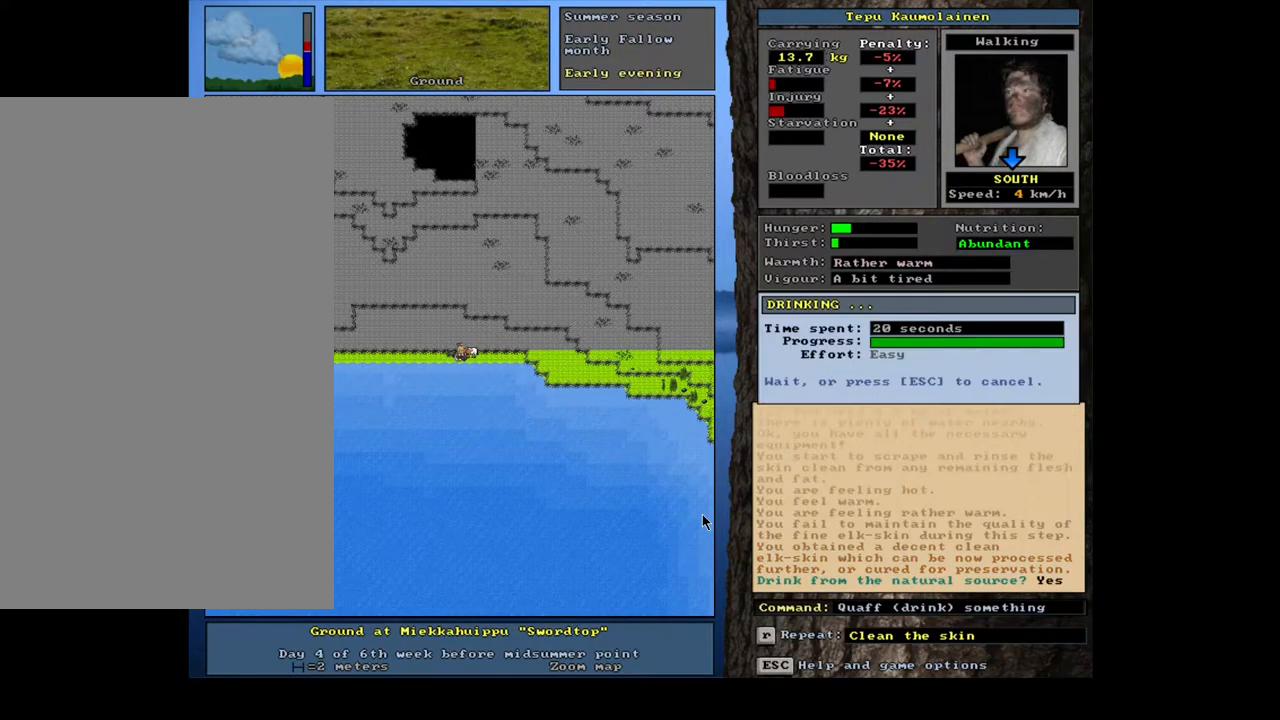
{"keys": ["tab"], "mouse": [], "events": [[283, "g", "down"], [400, "g", "up"], [500, "tab", "down"]]}
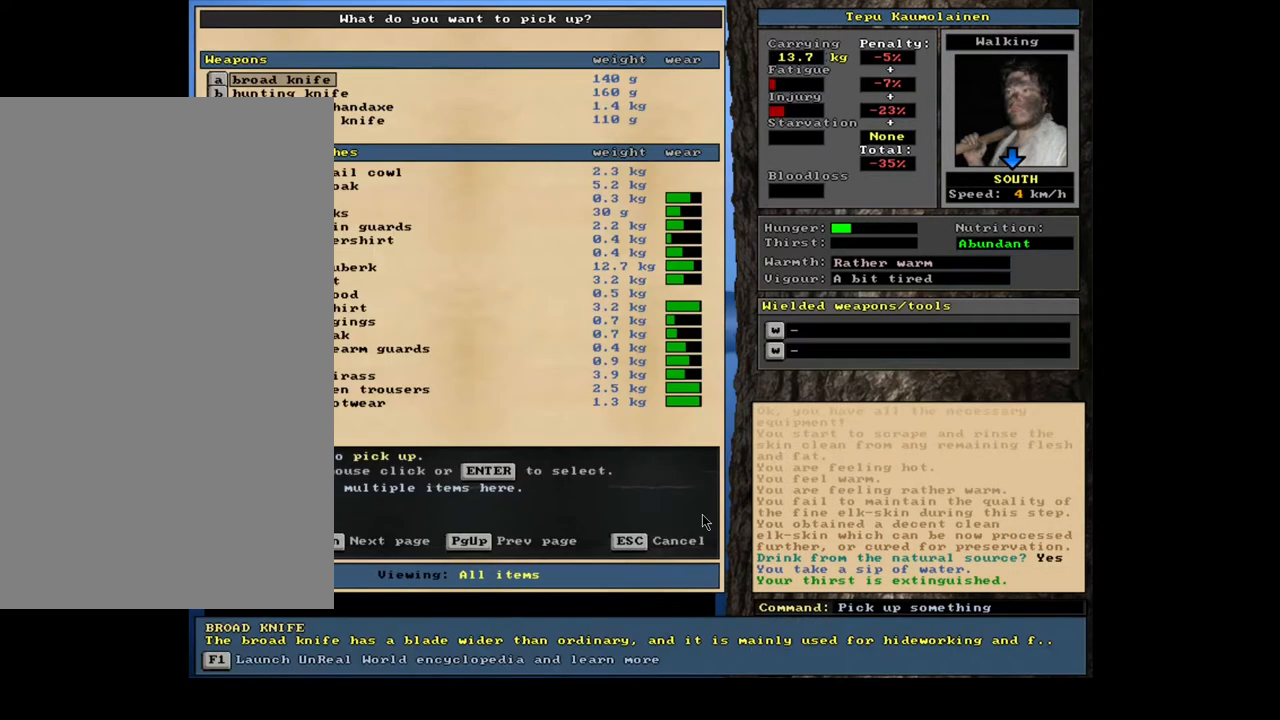
{"keys": [], "mouse": [], "events": [[117, "f", "down"], [117, "tab", "up"], [183, "f", "up"]]}
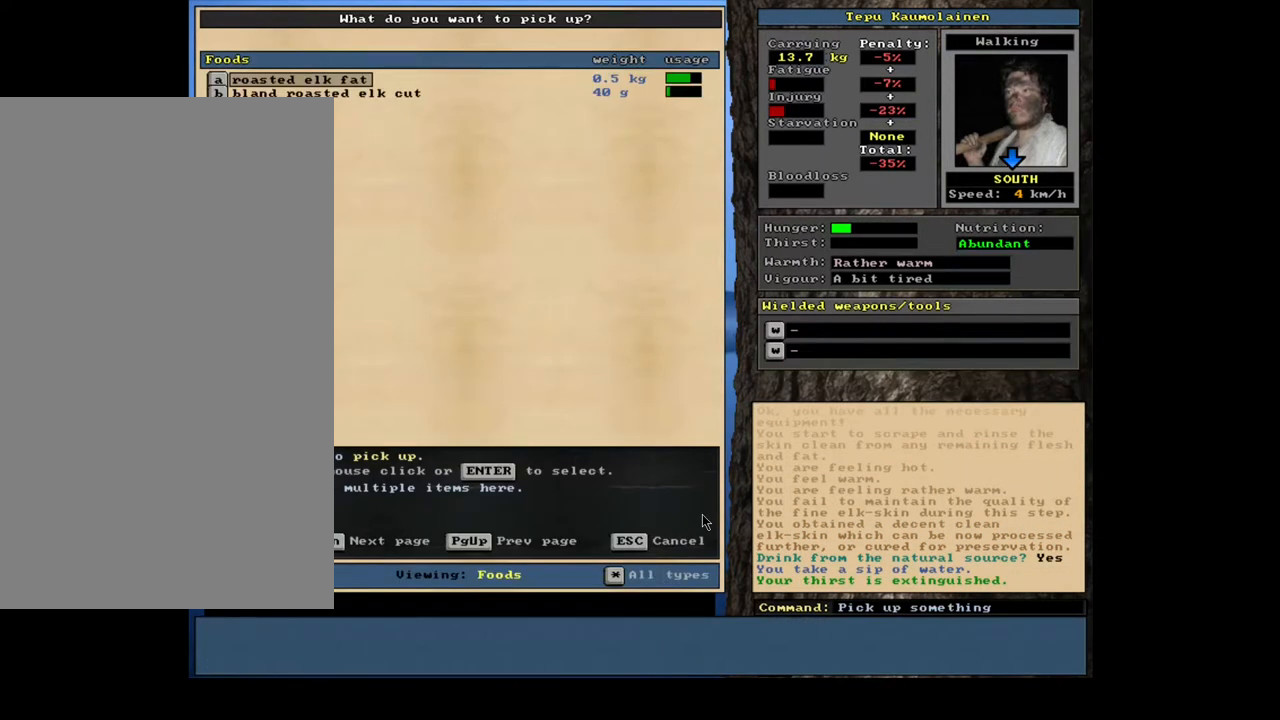
{"keys": [], "mouse": [], "events": []}
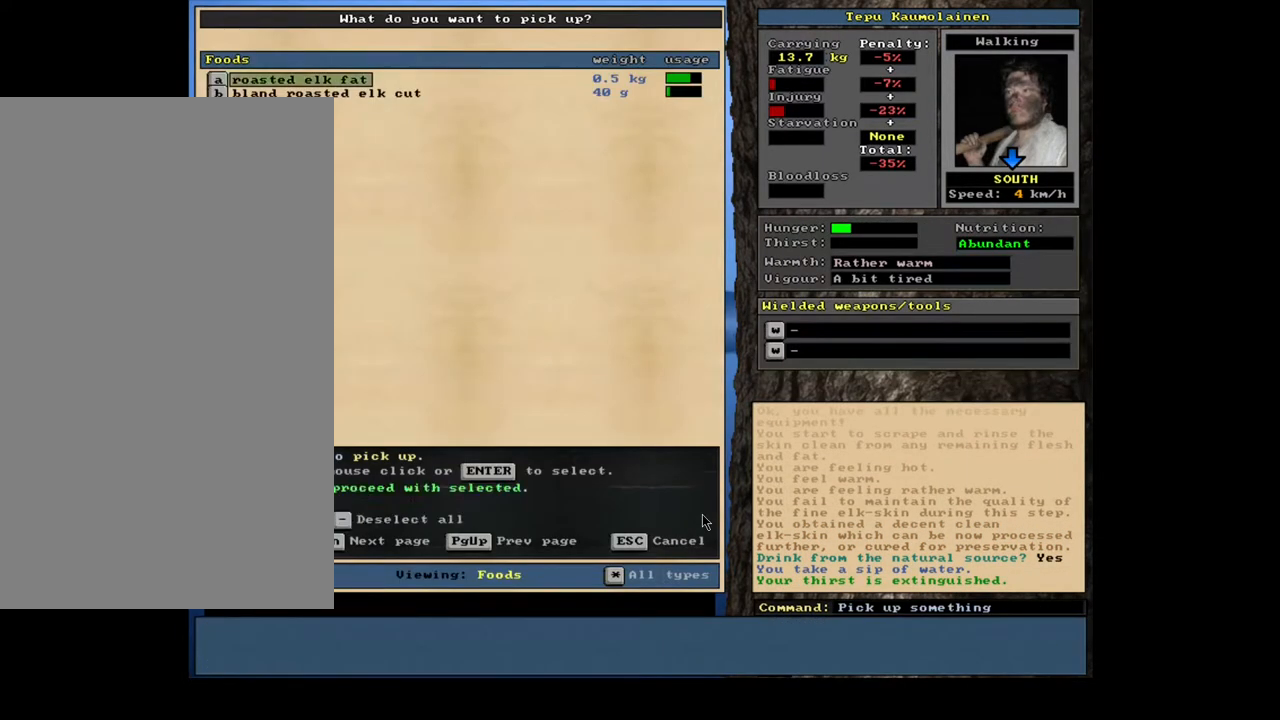
{"keys": ["return"], "mouse": [], "events": [[500, "return", "down"]]}
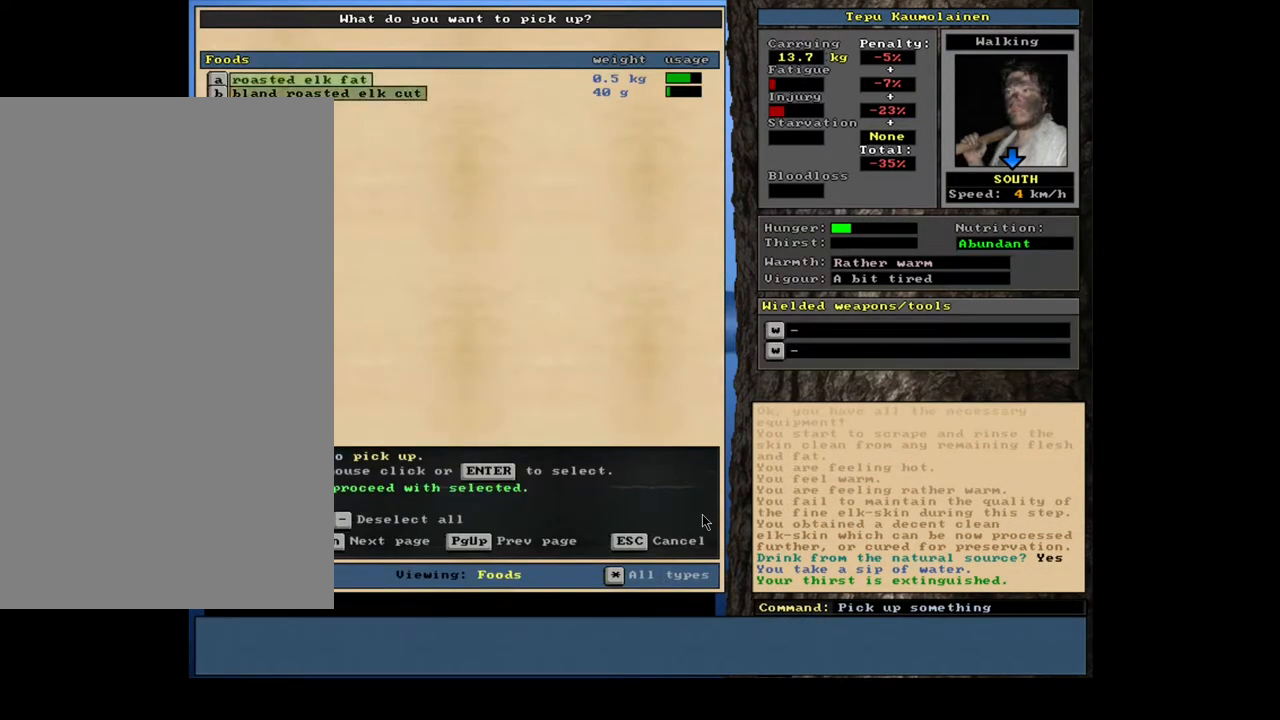
{"keys": ["e"], "mouse": [], "events": [[100, "return", "up"], [233, "space", "down"], [350, "space", "up"], [417, "e", "down"]]}